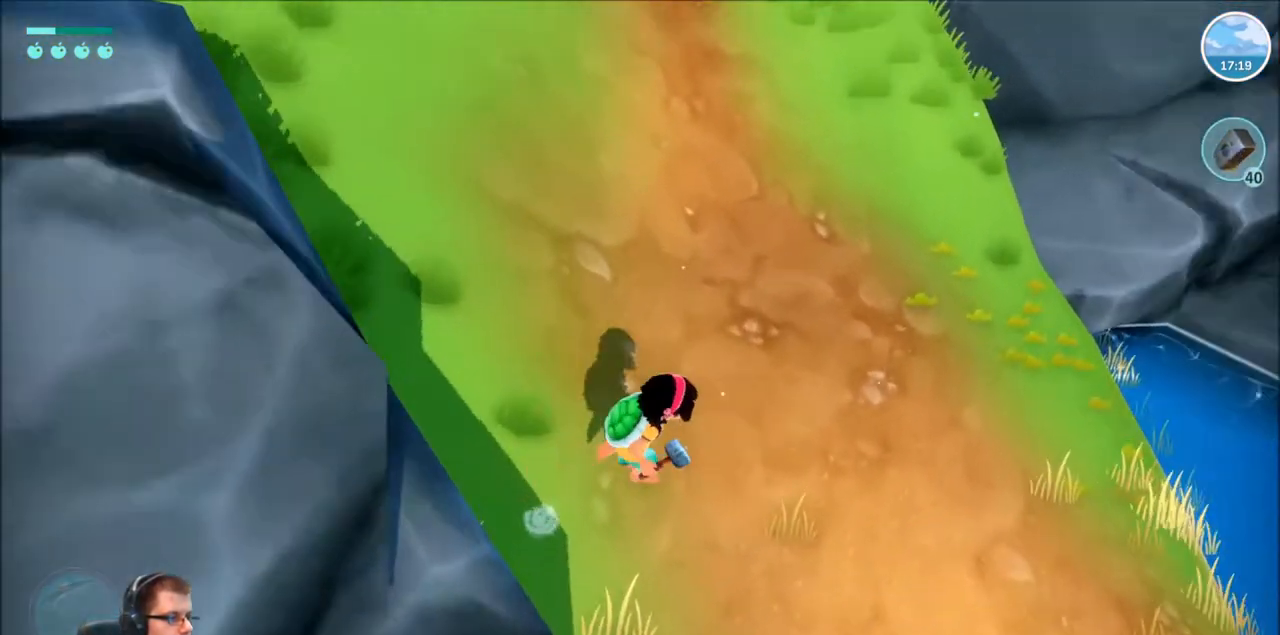
Gameplay with a controller (Xbox layout); each line is a JSON object with the inputs held at the frame after it. "events" lists button and stick changes between this image and that frame as [ms after this image, input, new state], when the widget could be followed in between. Not read: L3 R3.
{"buttons": ["R2"], "left_stick": "down-right", "right_stick": "down-right", "events": [[100, "left_stick", "down-right"]]}
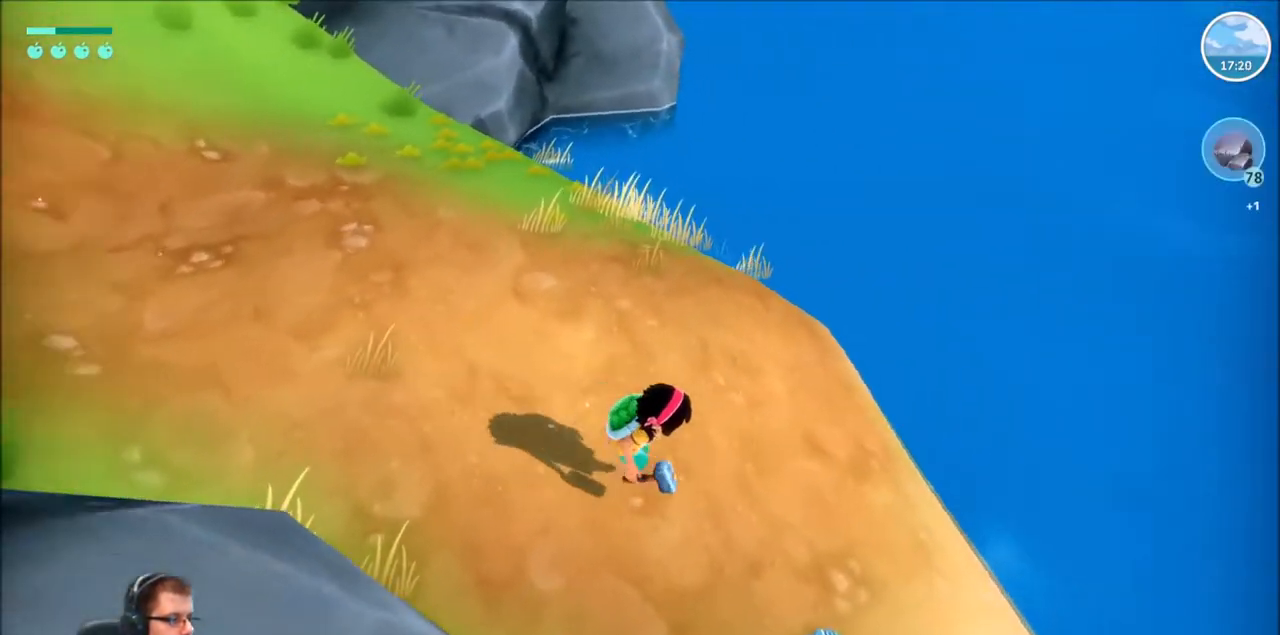
{"buttons": [], "left_stick": "center", "right_stick": "center", "events": [[33, "right_stick", "down"], [133, "R2", "up"], [133, "right_stick", "center"], [300, "X", "down"], [334, "left_stick", "center"], [434, "X", "up"]]}
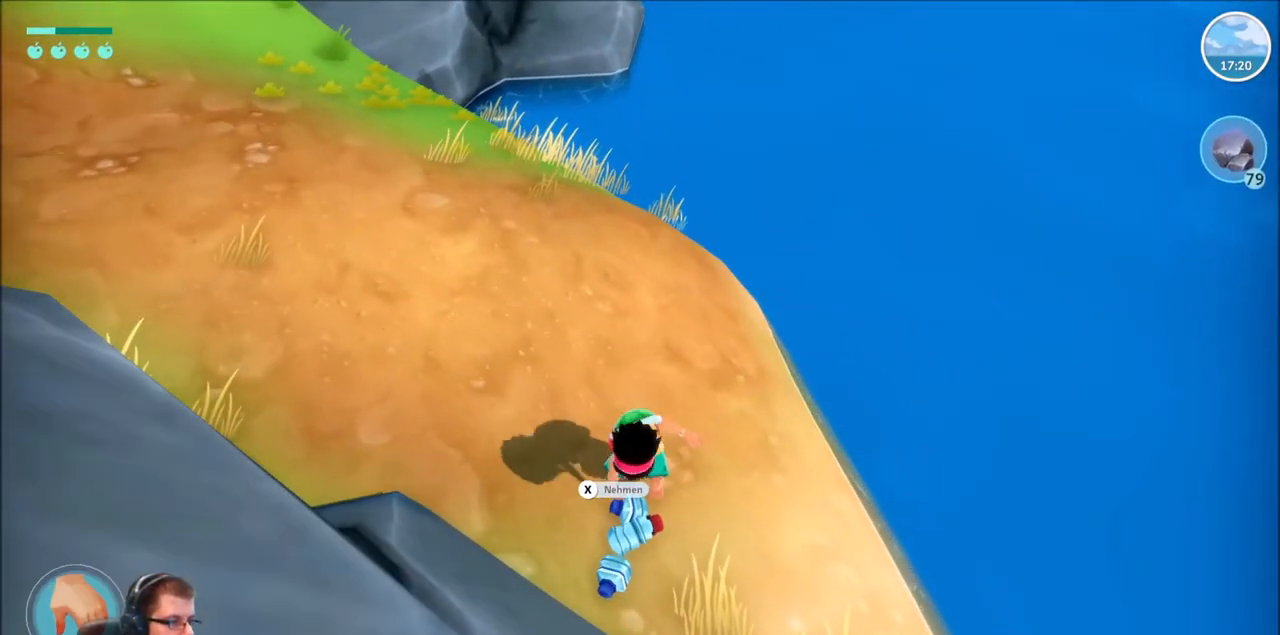
{"buttons": ["R2"], "left_stick": "up-left", "right_stick": "center", "events": [[434, "left_stick", "up-left"], [468, "R2", "down"]]}
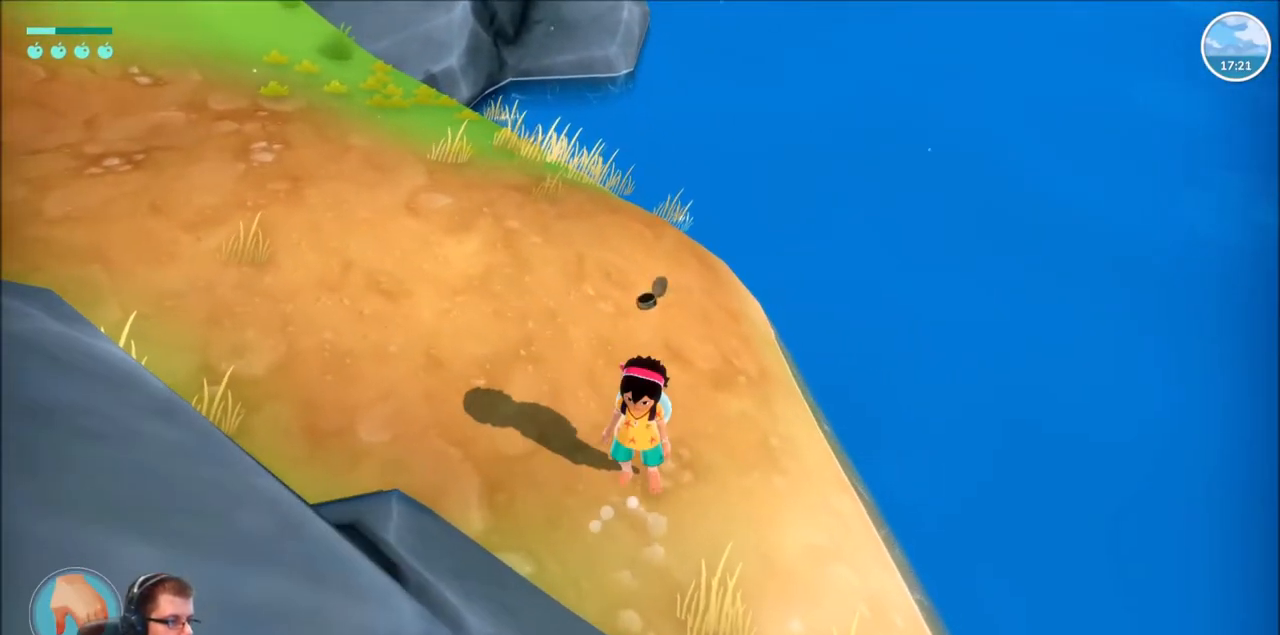
{"buttons": ["R2"], "left_stick": "up", "right_stick": "up-left", "events": [[33, "right_stick", "up-left"], [334, "left_stick", "up"]]}
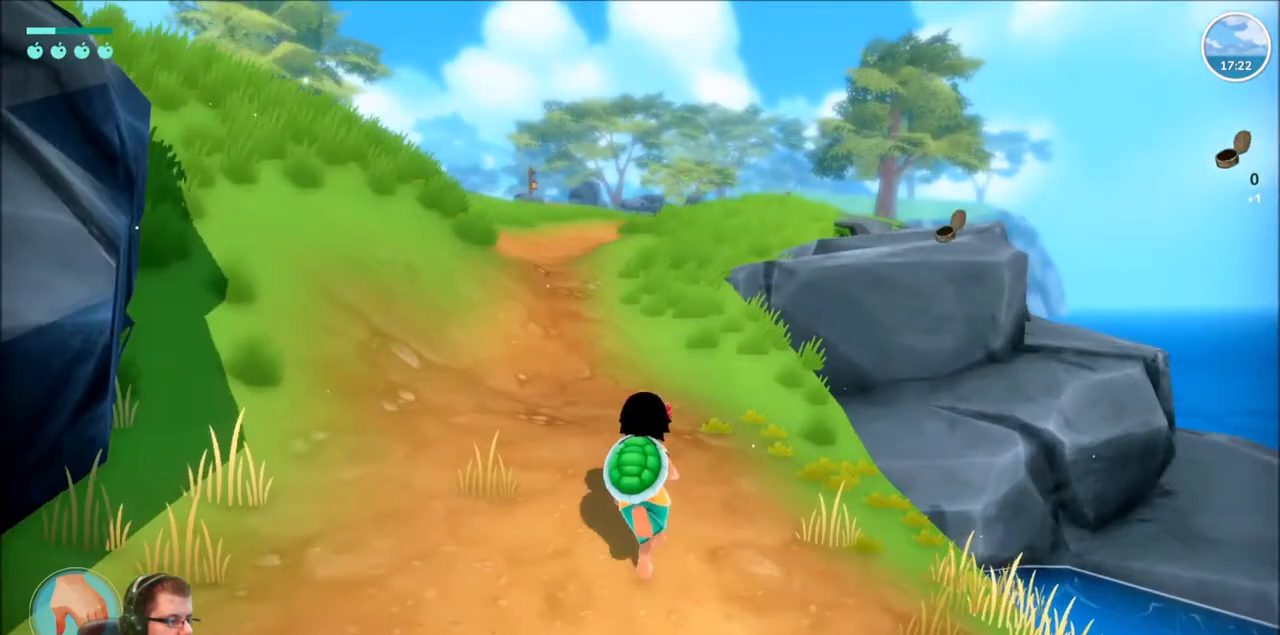
{"buttons": ["R2"], "left_stick": "up", "right_stick": "center", "events": [[67, "right_stick", "center"]]}
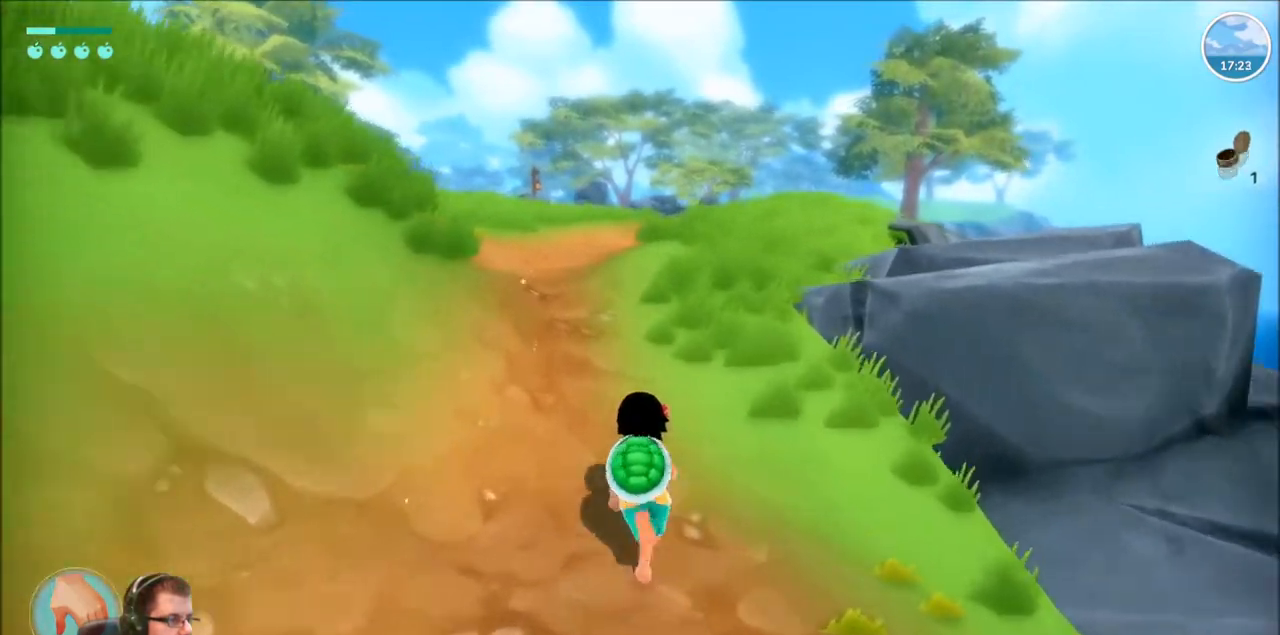
{"buttons": ["R2"], "left_stick": "up", "right_stick": "center", "events": []}
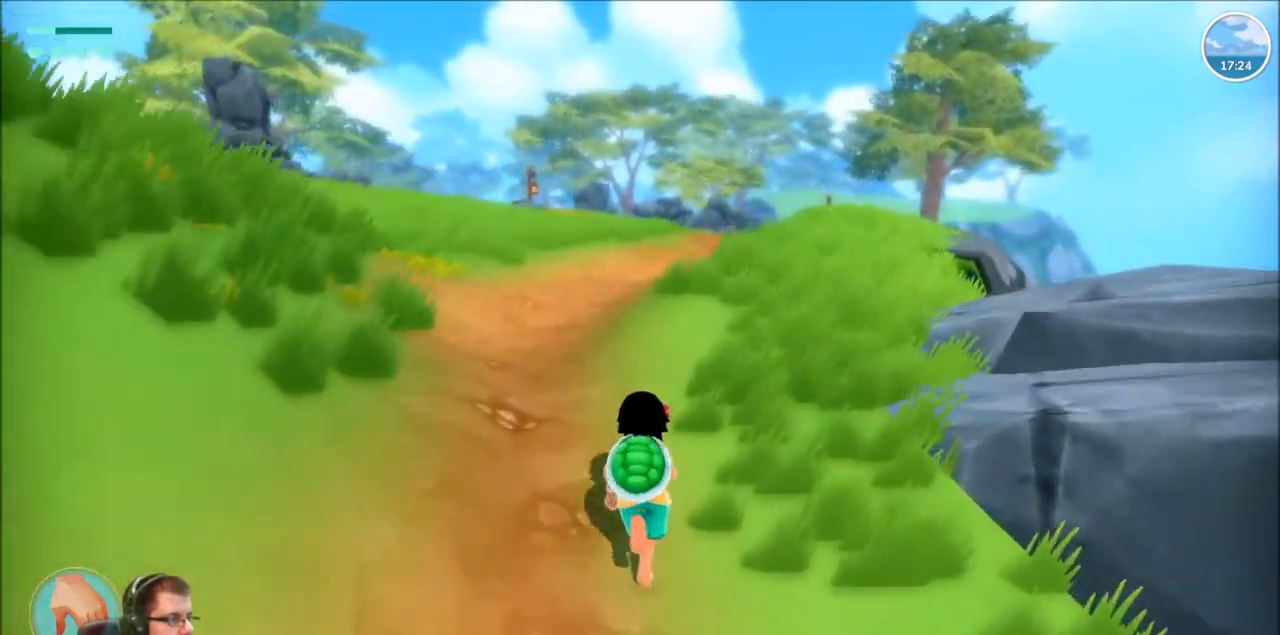
{"buttons": ["R2"], "left_stick": "up", "right_stick": "center", "events": [[67, "right_stick", "down"], [201, "right_stick", "center"]]}
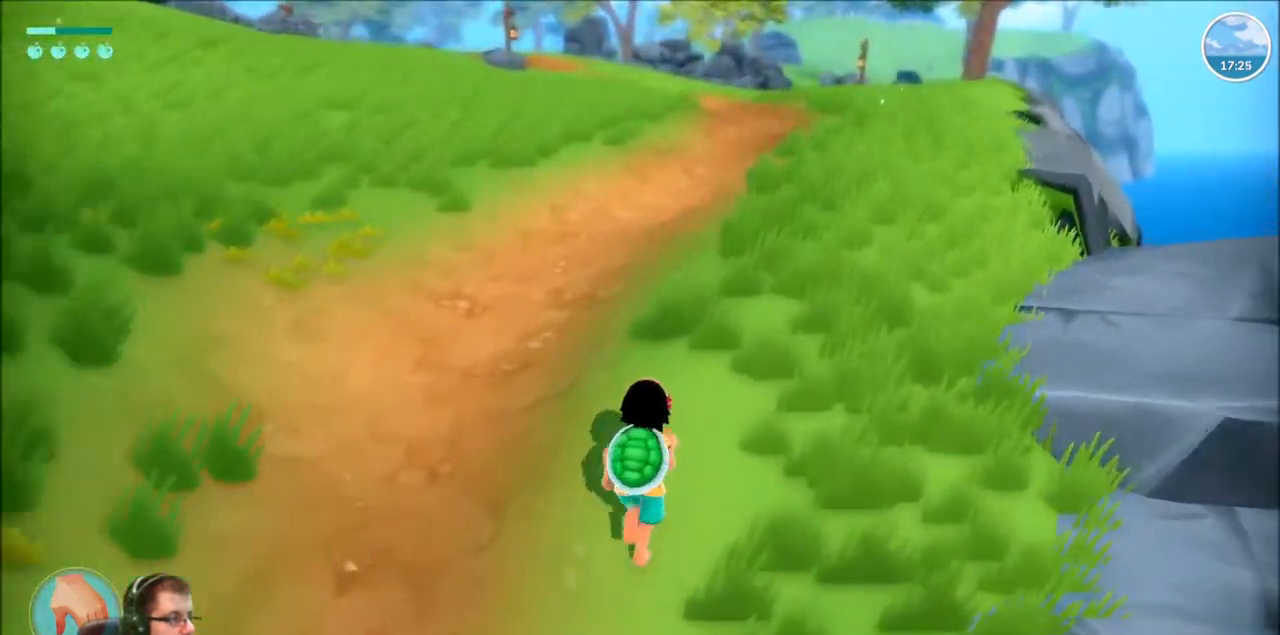
{"buttons": ["R2"], "left_stick": "up", "right_stick": "center", "events": []}
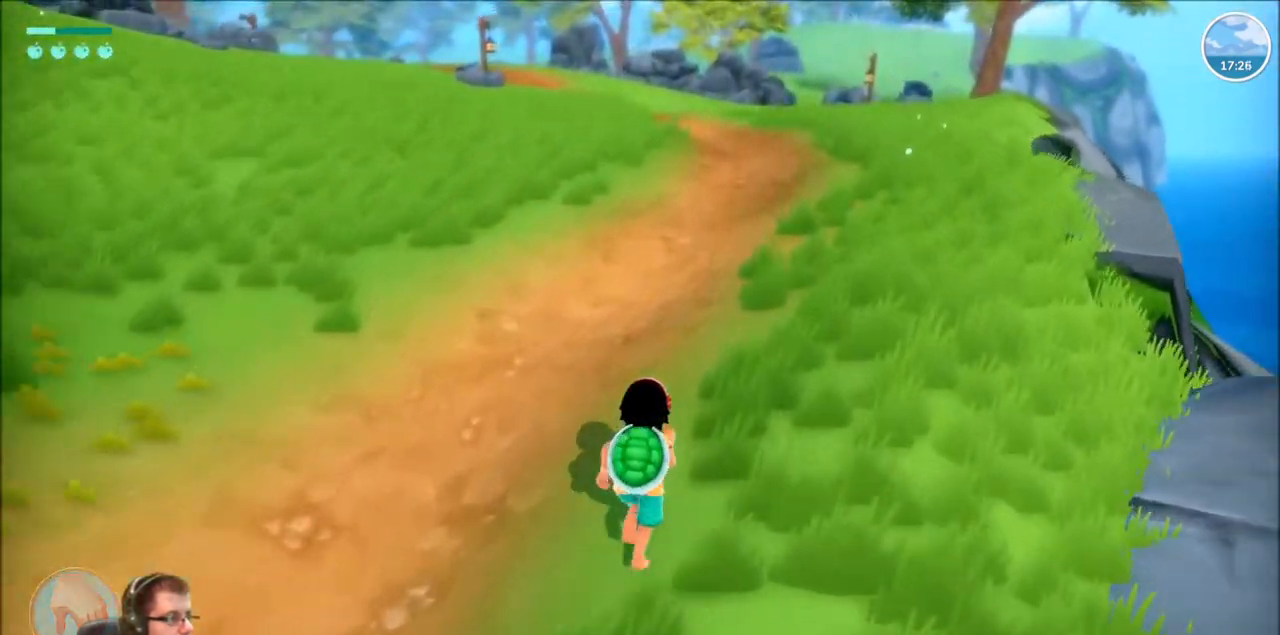
{"buttons": ["R2"], "left_stick": "up", "right_stick": "center", "events": []}
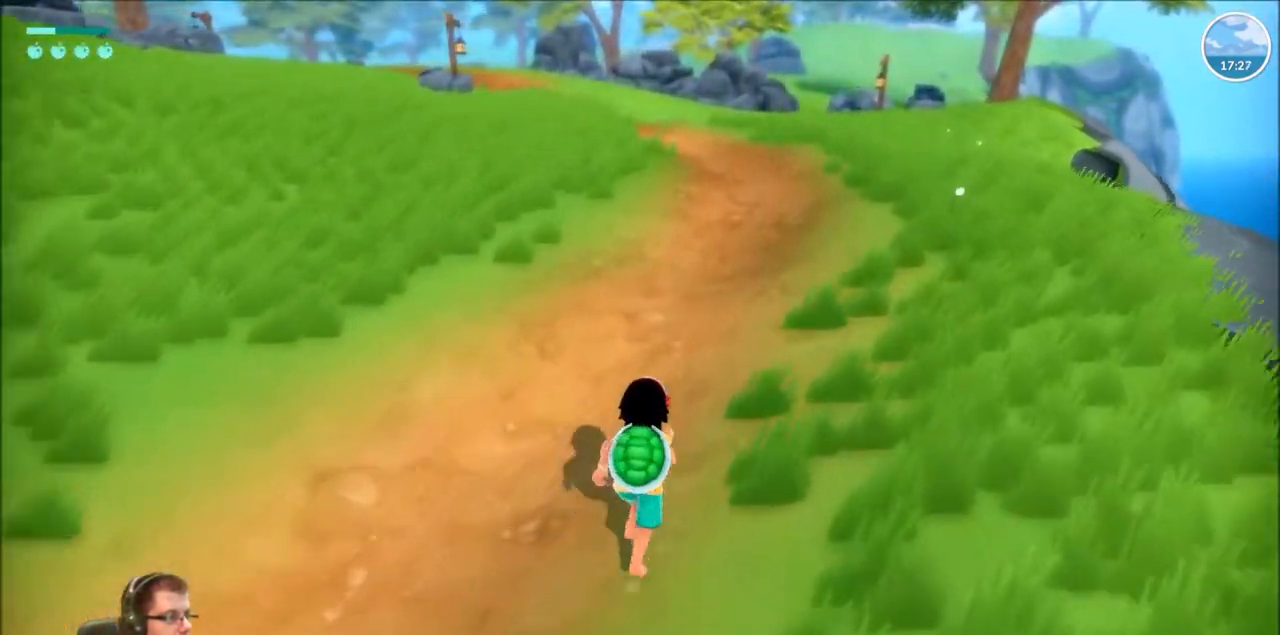
{"buttons": ["R2"], "left_stick": "up", "right_stick": "center", "events": []}
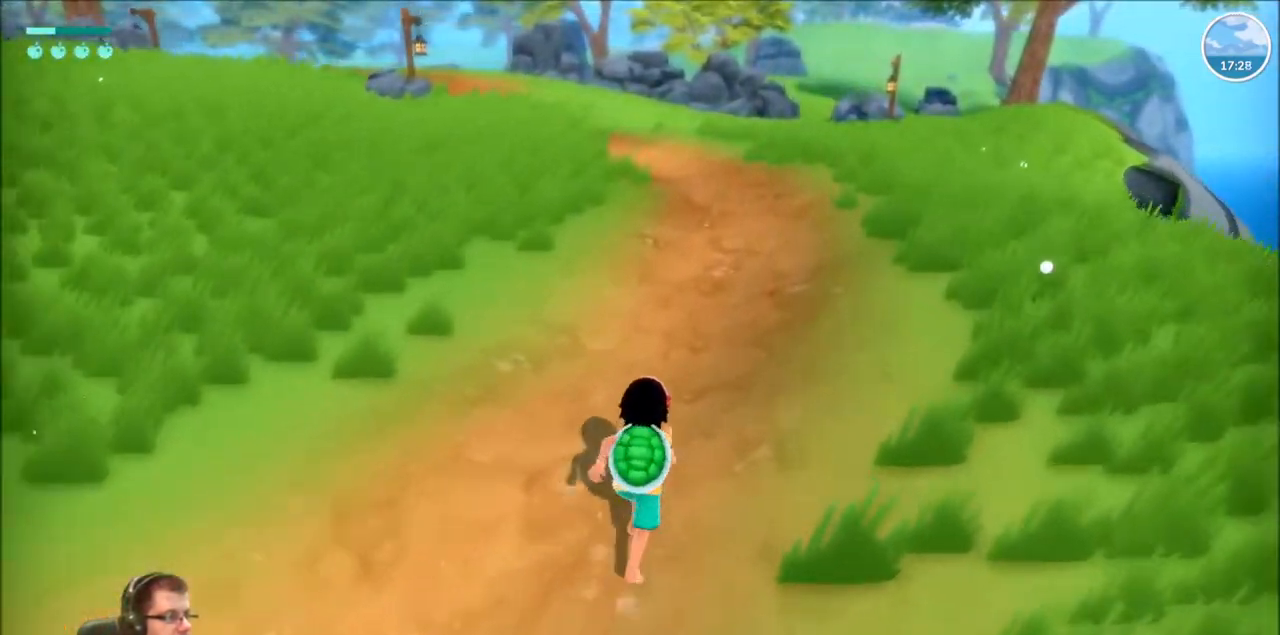
{"buttons": ["R2"], "left_stick": "up", "right_stick": "center", "events": []}
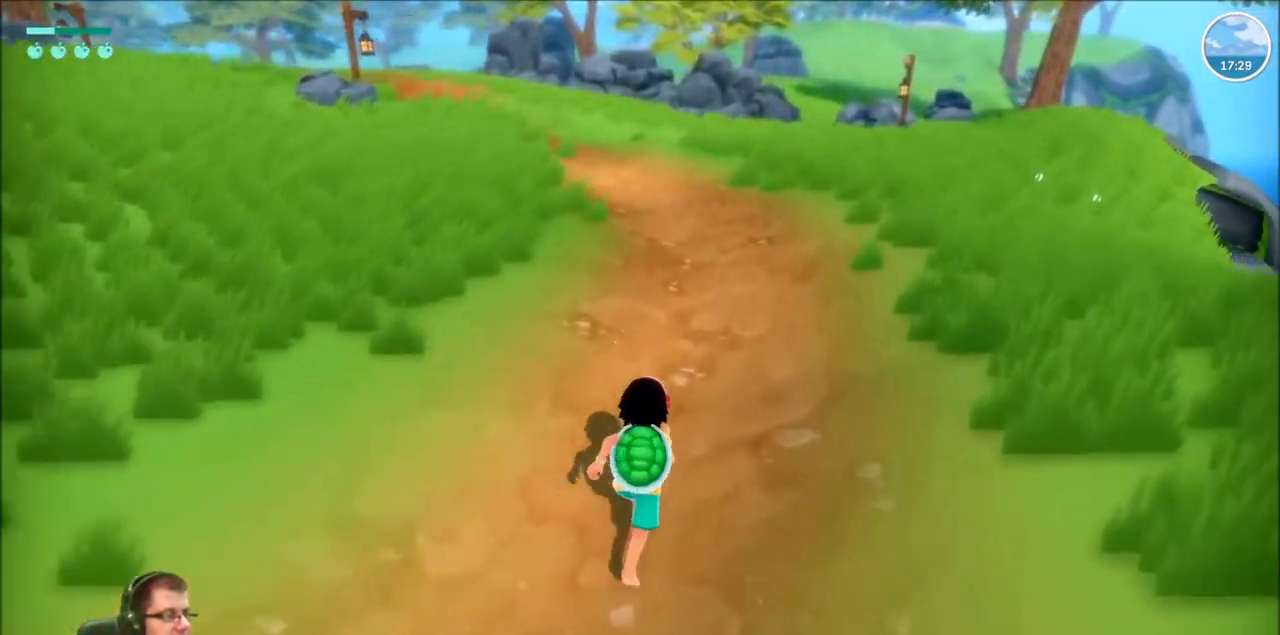
{"buttons": ["R2"], "left_stick": "up", "right_stick": "center", "events": []}
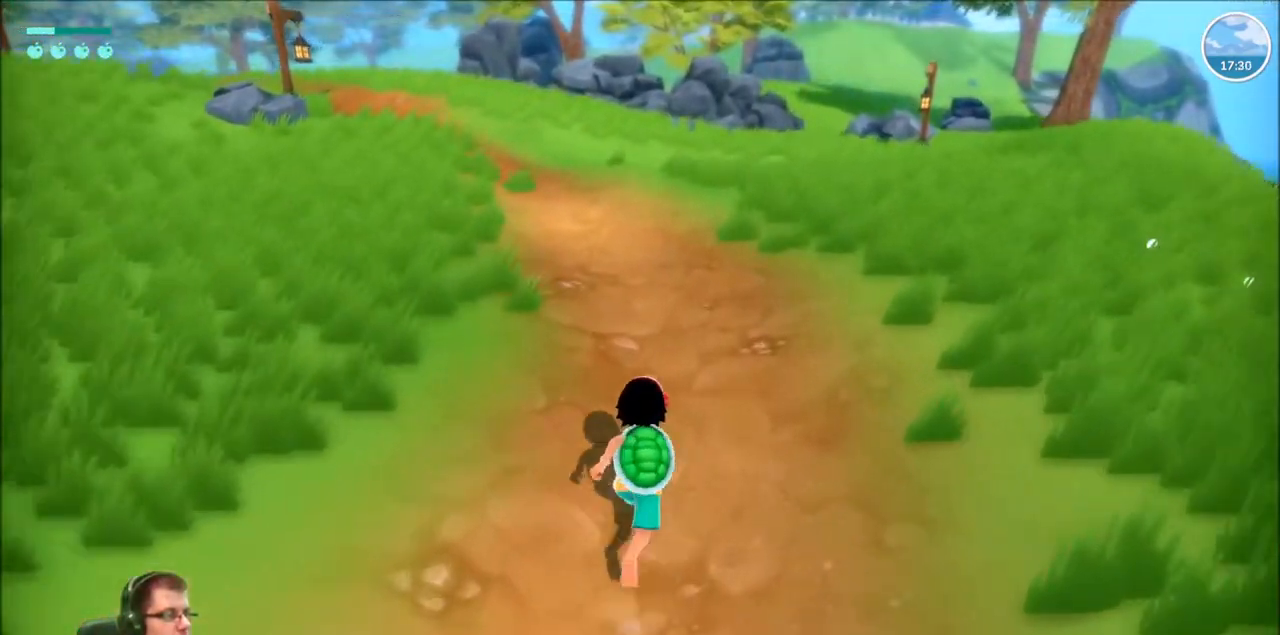
{"buttons": ["R2"], "left_stick": "up", "right_stick": "center", "events": []}
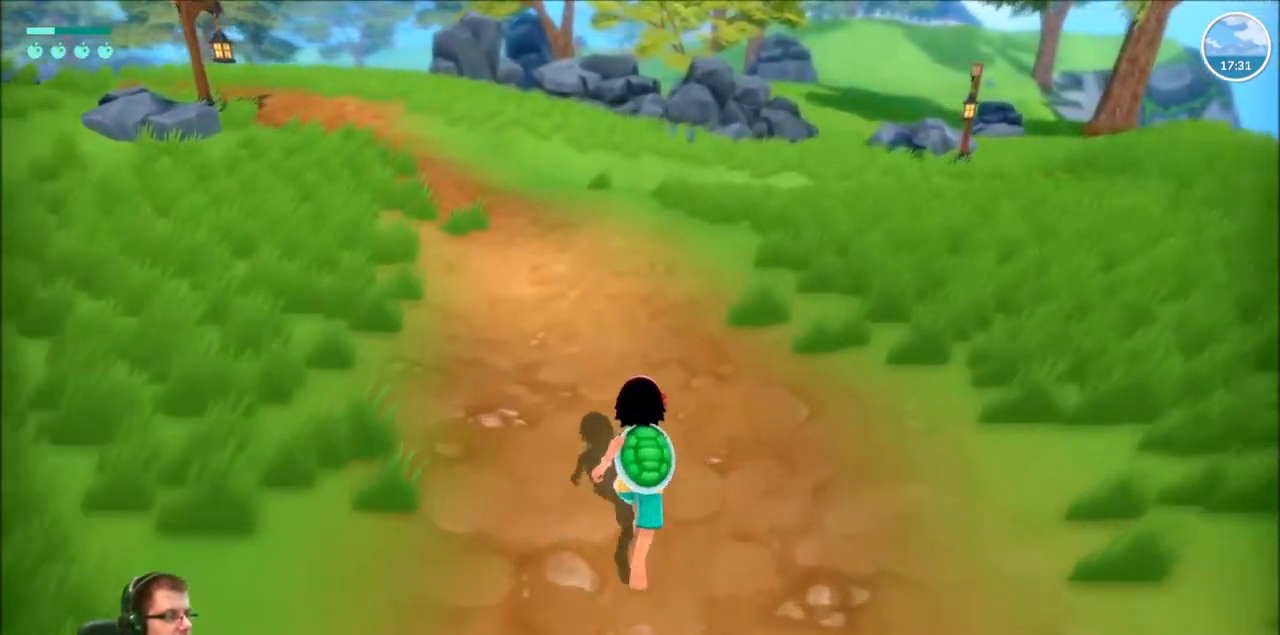
{"buttons": ["R2"], "left_stick": "up", "right_stick": "center", "events": []}
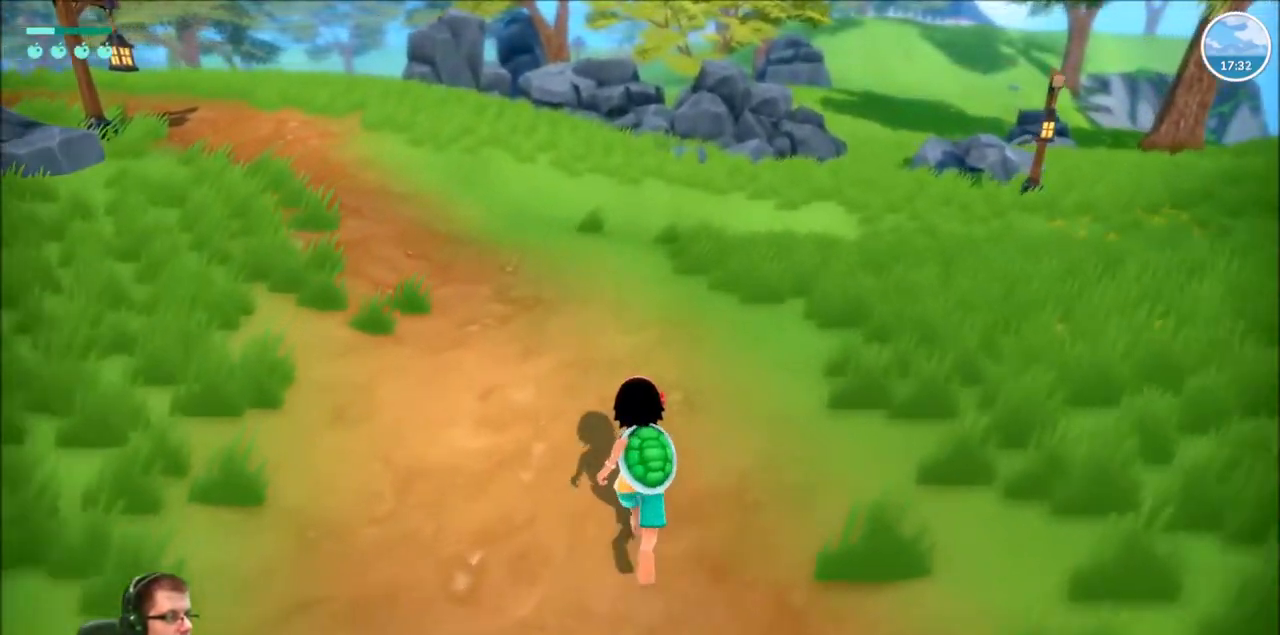
{"buttons": ["R2"], "left_stick": "up", "right_stick": "center", "events": [[100, "right_stick", "left"], [301, "right_stick", "center"]]}
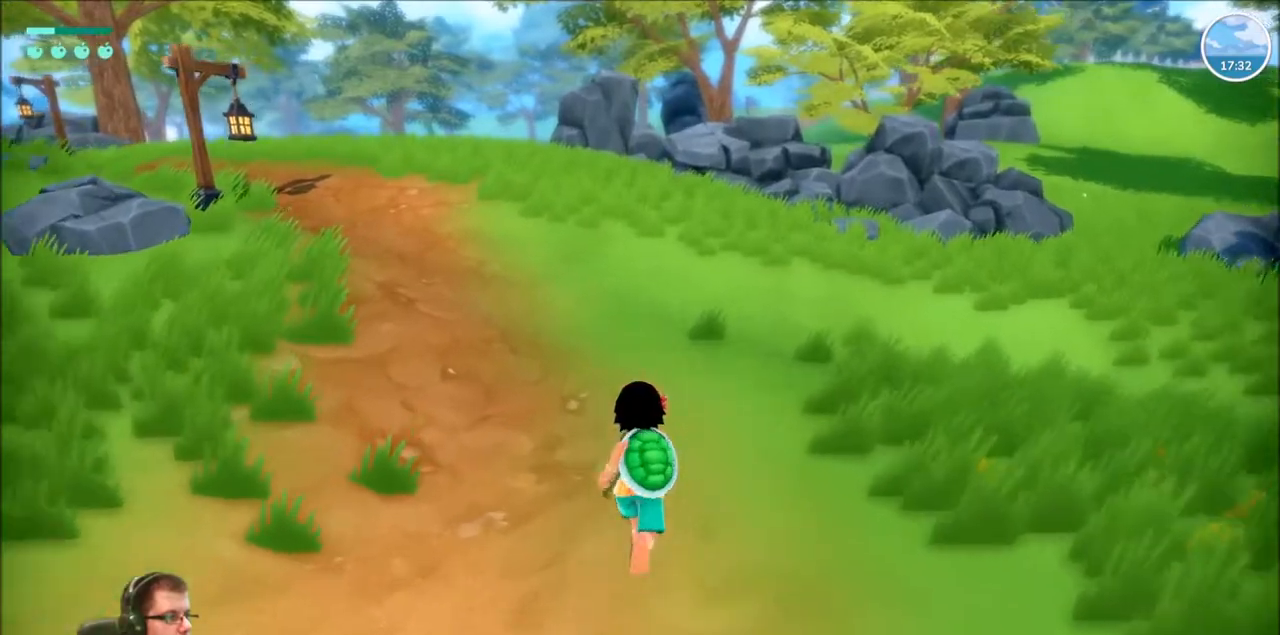
{"buttons": ["R2"], "left_stick": "up", "right_stick": "left", "events": [[467, "right_stick", "left"]]}
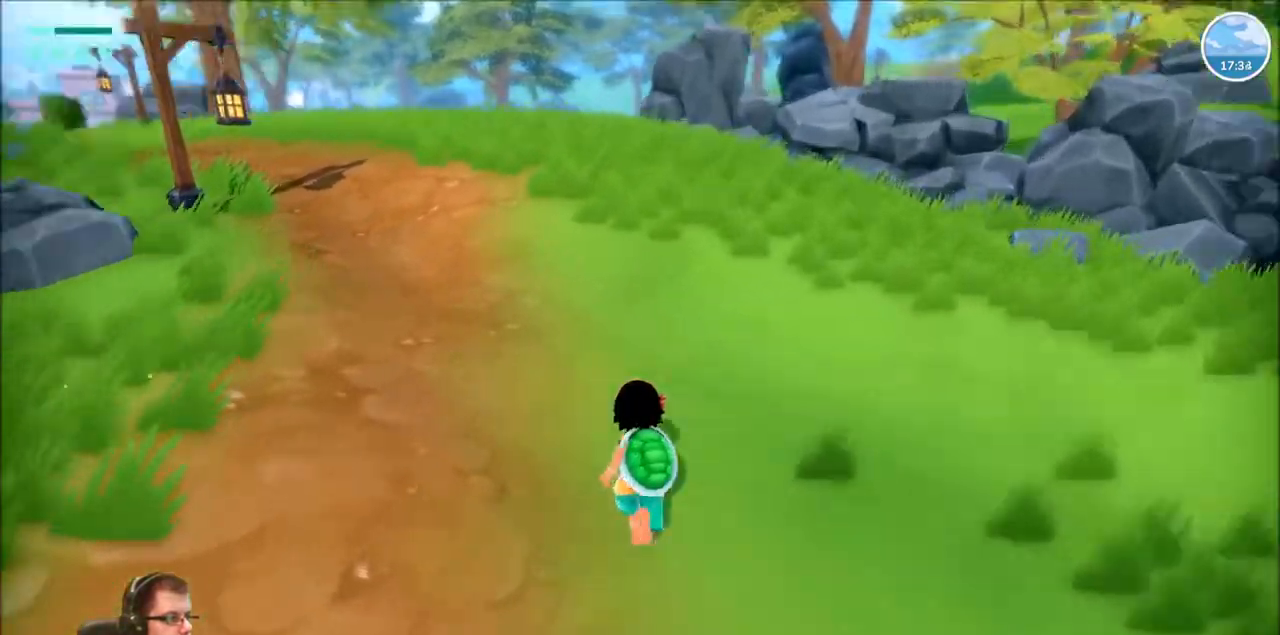
{"buttons": ["R2"], "left_stick": "up", "right_stick": "center", "events": [[334, "right_stick", "center"]]}
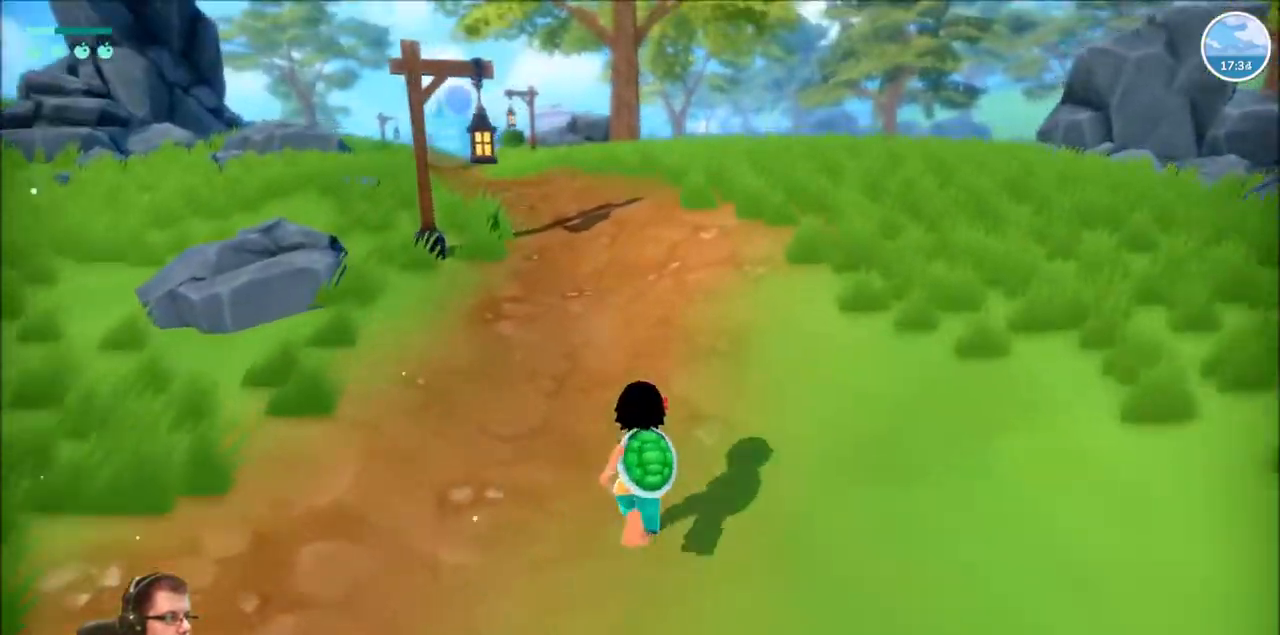
{"buttons": ["R2"], "left_stick": "up", "right_stick": "center", "events": []}
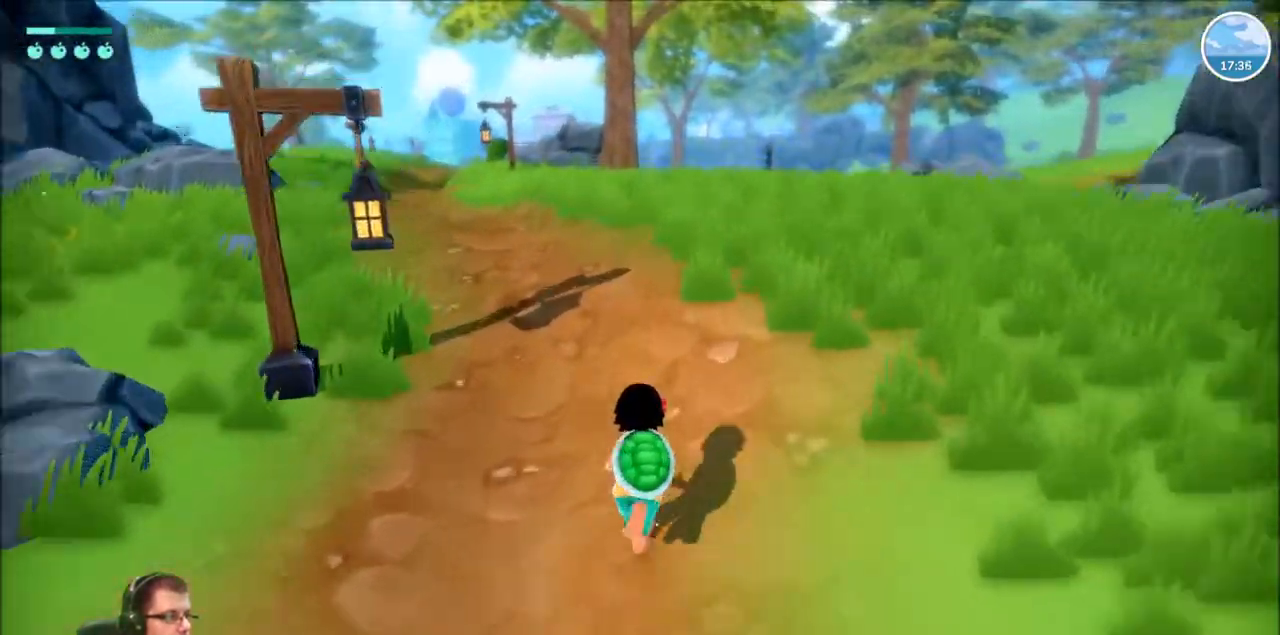
{"buttons": ["R2"], "left_stick": "up", "right_stick": "center", "events": []}
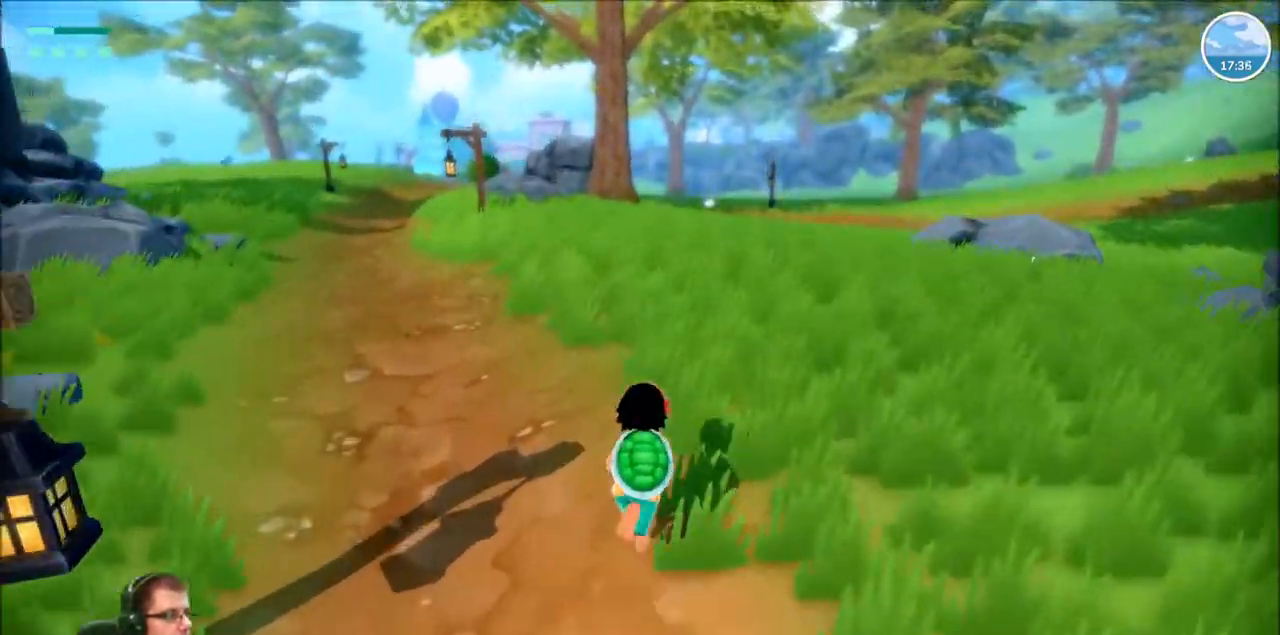
{"buttons": ["R2"], "left_stick": "up", "right_stick": "center", "events": []}